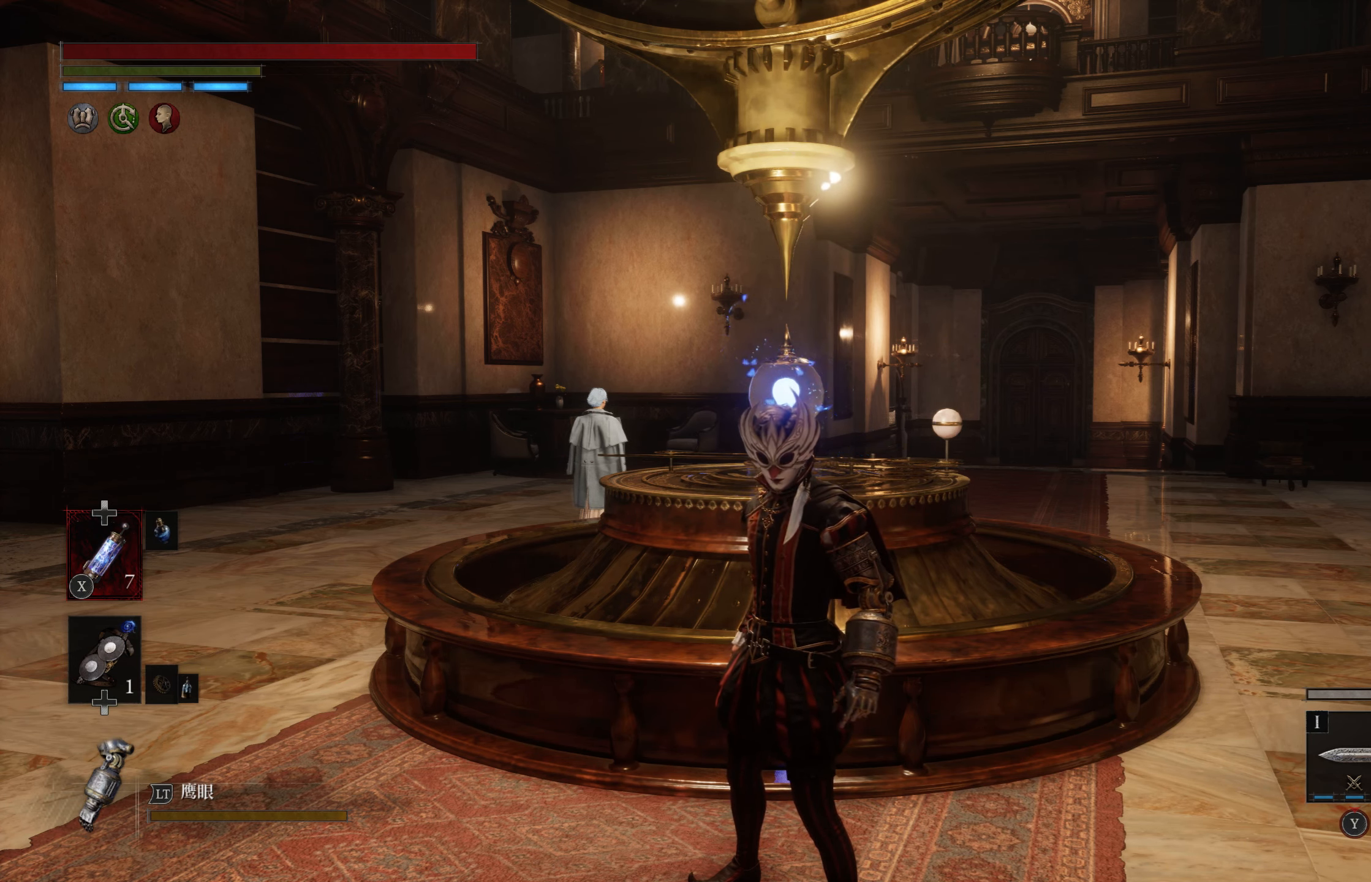
Gameplay with a controller (PlayStation layout); each line is a JSON object with the inputs held at the frame after it. "events" lists button and stick changes between this image and that frame as [ms after this image, input, new state], when the widget could be followed in between.
{"buttons": [], "left_stick": "up", "right_stick": "center", "events": [[250, "left_stick", "up"]]}
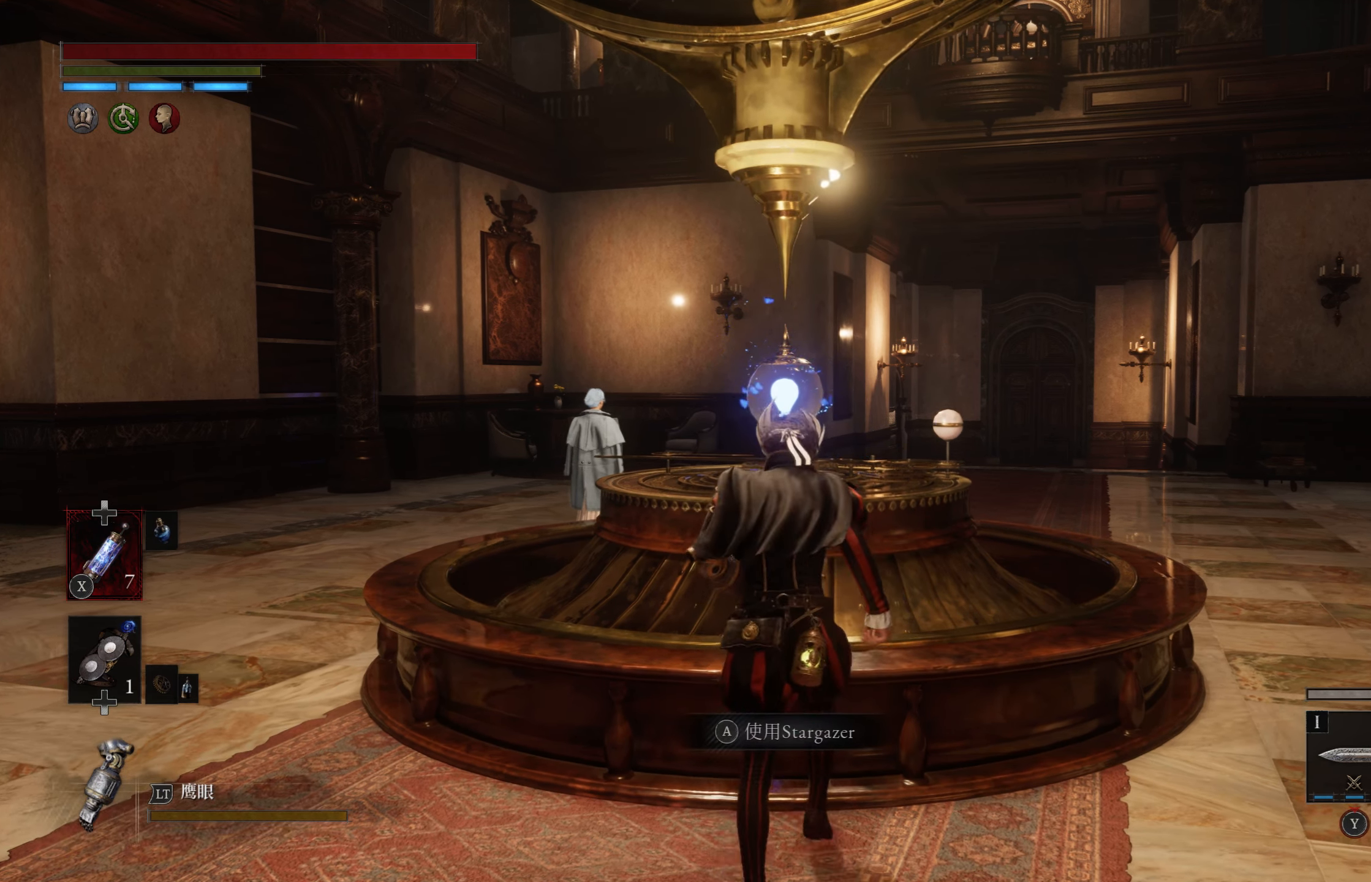
{"buttons": [], "left_stick": "center", "right_stick": "center", "events": [[183, "CROSS", "down"], [300, "left_stick", "center"], [333, "CROSS", "up"]]}
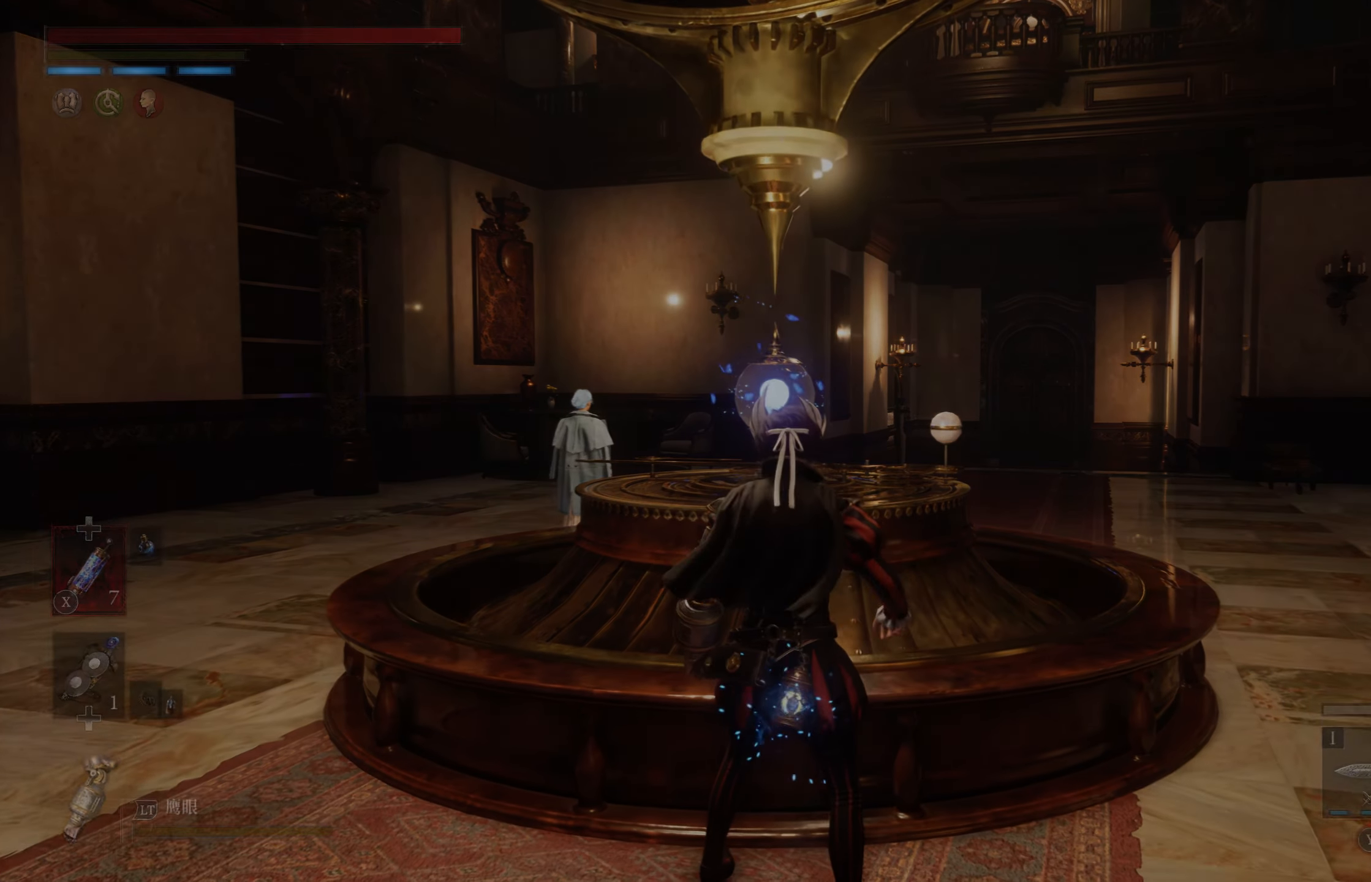
{"buttons": [], "left_stick": "center", "right_stick": "center", "events": []}
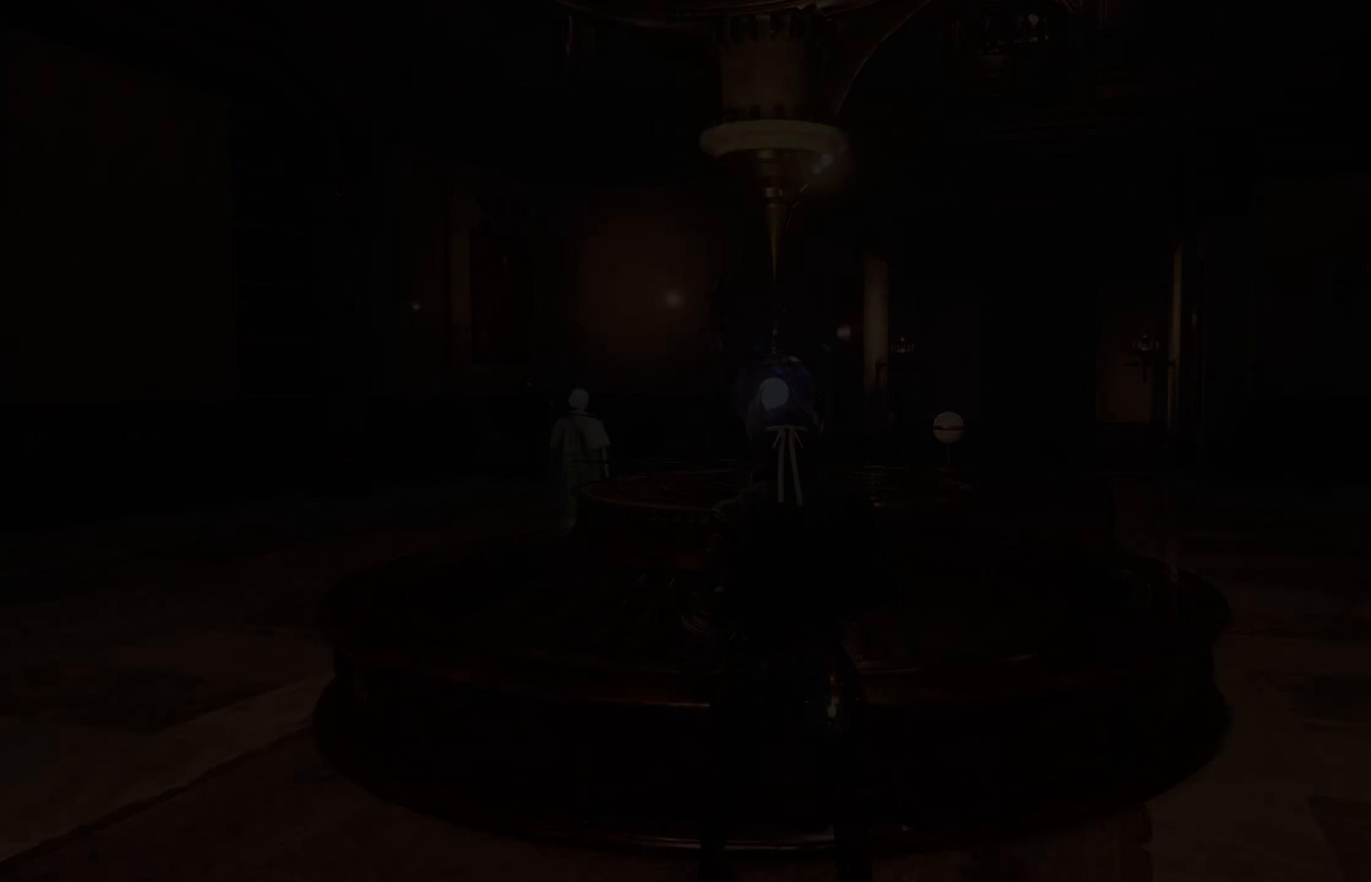
{"buttons": [], "left_stick": "center", "right_stick": "center", "events": []}